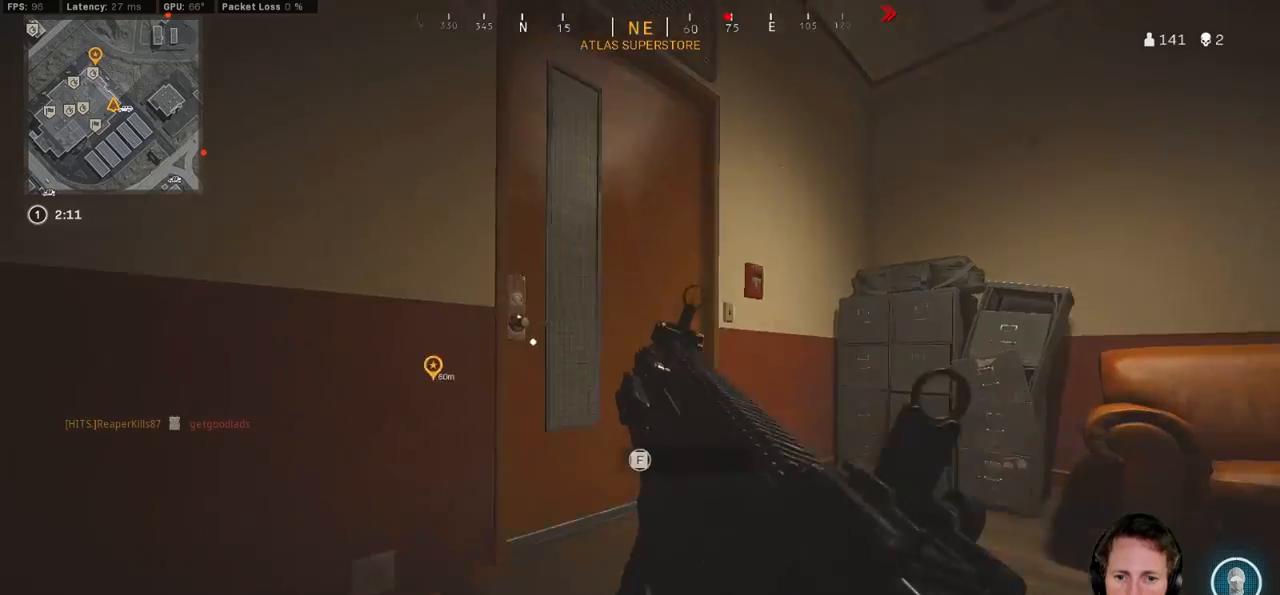
Gameplay with keyboard and mouse; each line is a JSON object with the keys and mouse buttons held at the frame after it. "events" lists presses ("down") and releases ("up") of "1", "2", "3", "4", "5", "a", "alt", "b", "c", "ctrl", "d", "e", "f", "g", "q", "r", "s", "shift", "space", "t", "tab", "v", "w", "x", "z", "mouse_left", "mouse_wheel", "mouse_right", "mouse_mb4" and "mouse_mb5" between this image and that frame as [ms after this image, input, new state], when the widget could be followed in between. "mouse_left", "mouse_wheel", "mouse_right", "mouse_mb4", "mouse_mb5" = the "left", "wheel", "right", "mb4", "mb5" buttons of the "mouse" list. No other keys are recorded. "wheel" means that the mouse wheel is clicked or scrolled. Mouse movement is not recorded.
{"keys": ["ctrl", "d", "w"], "mouse": [], "events": [[417, "d", "down"]]}
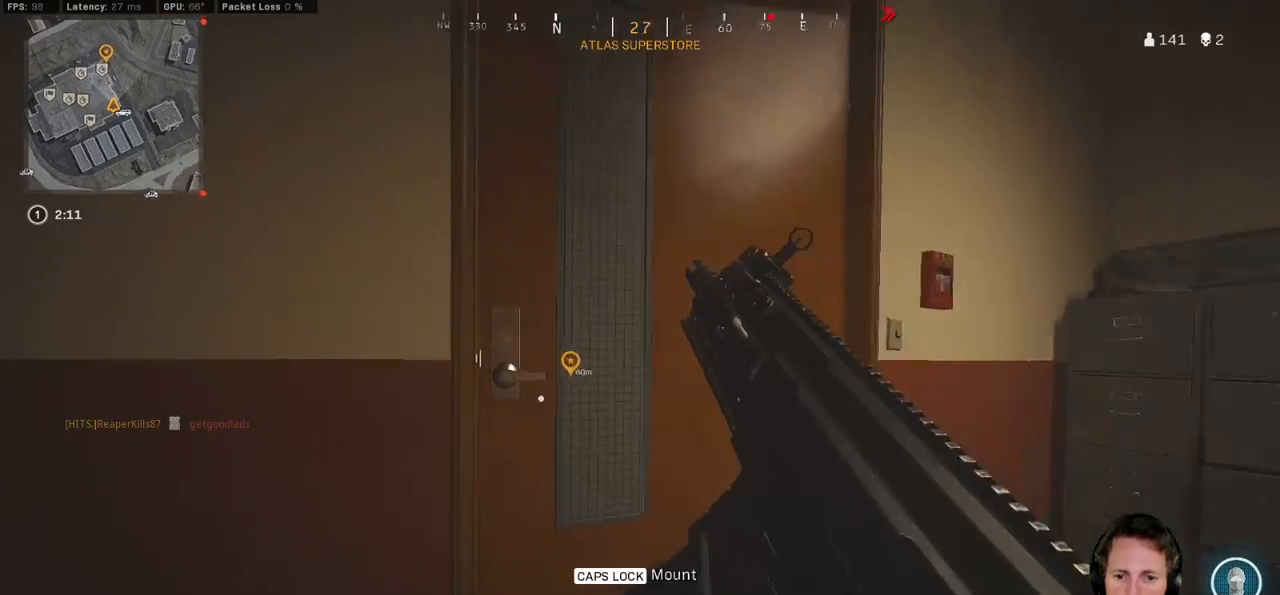
{"keys": ["a", "ctrl", "w"], "mouse": [], "events": [[217, "d", "up"], [483, "a", "down"]]}
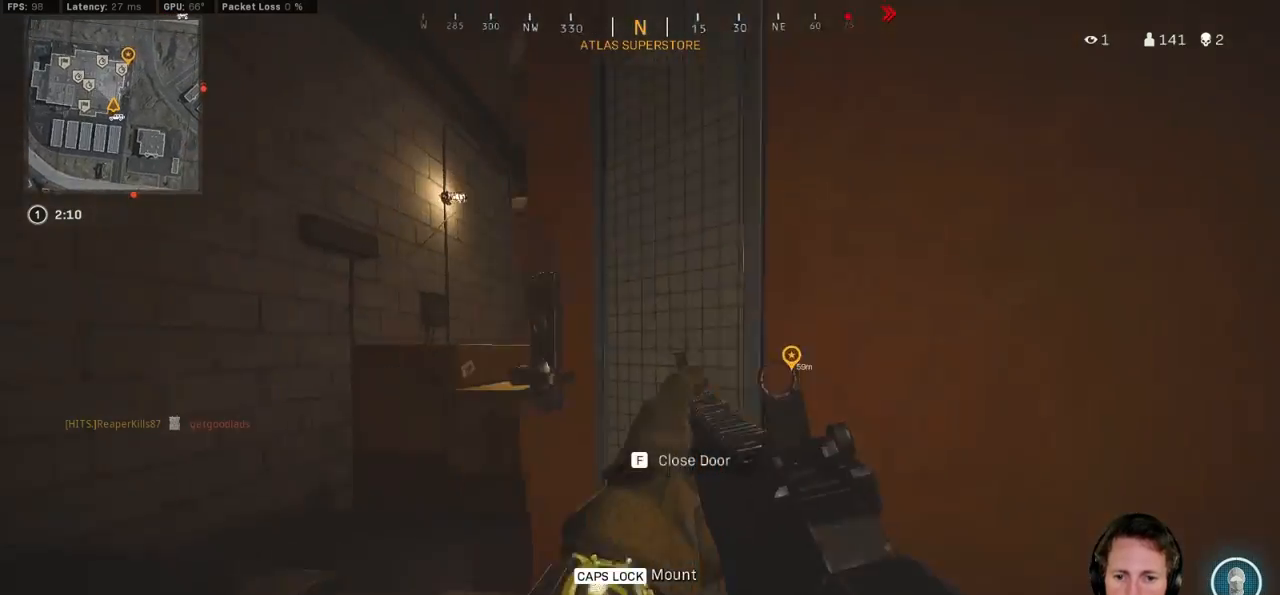
{"keys": ["a", "ctrl", "w"], "mouse": [], "events": []}
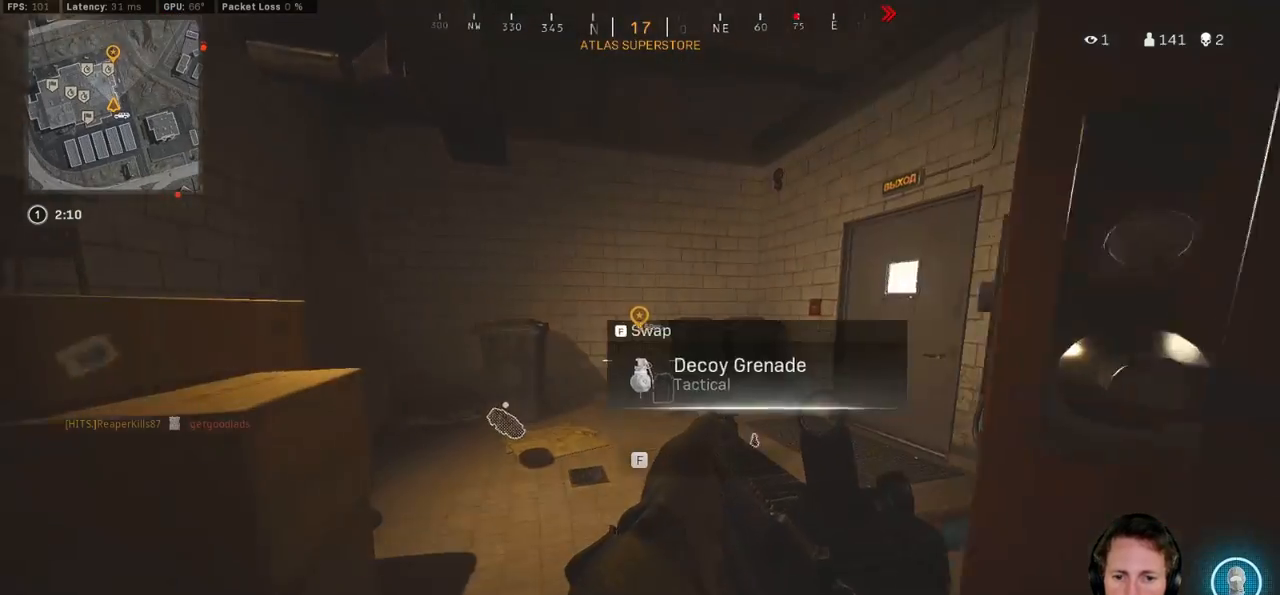
{"keys": ["a", "ctrl", "w"], "mouse": [], "events": [[67, "a", "up"], [250, "e", "down"], [367, "a", "down"], [383, "e", "up"]]}
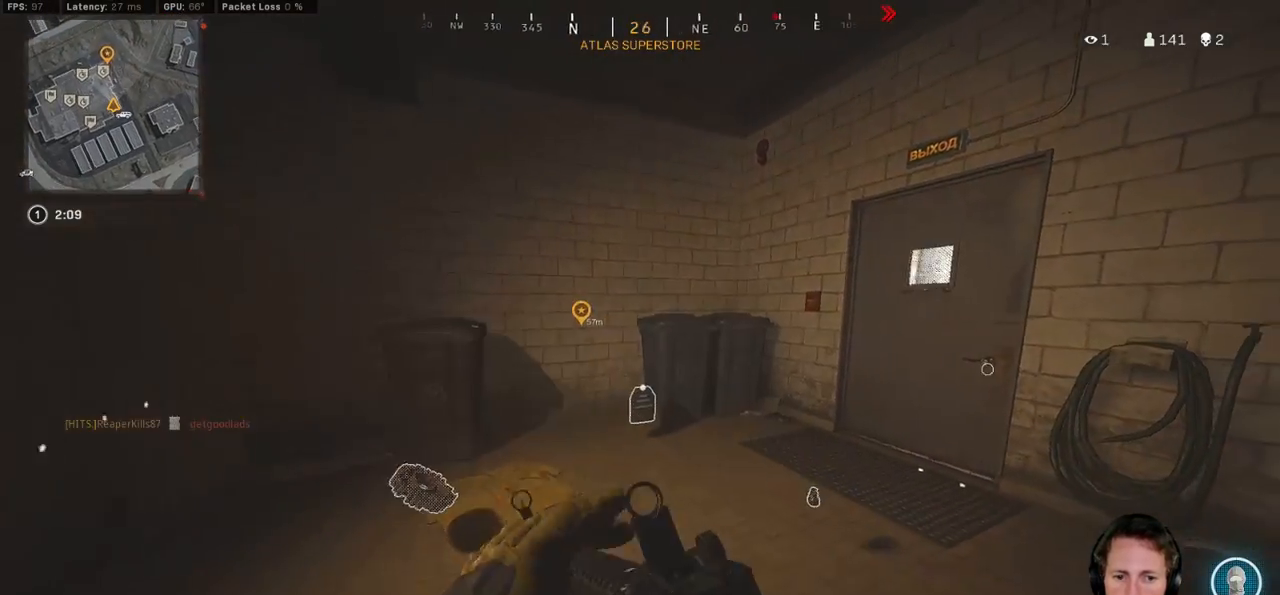
{"keys": ["a", "ctrl", "w"], "mouse": [], "events": [[400, "r", "down"], [500, "r", "up"]]}
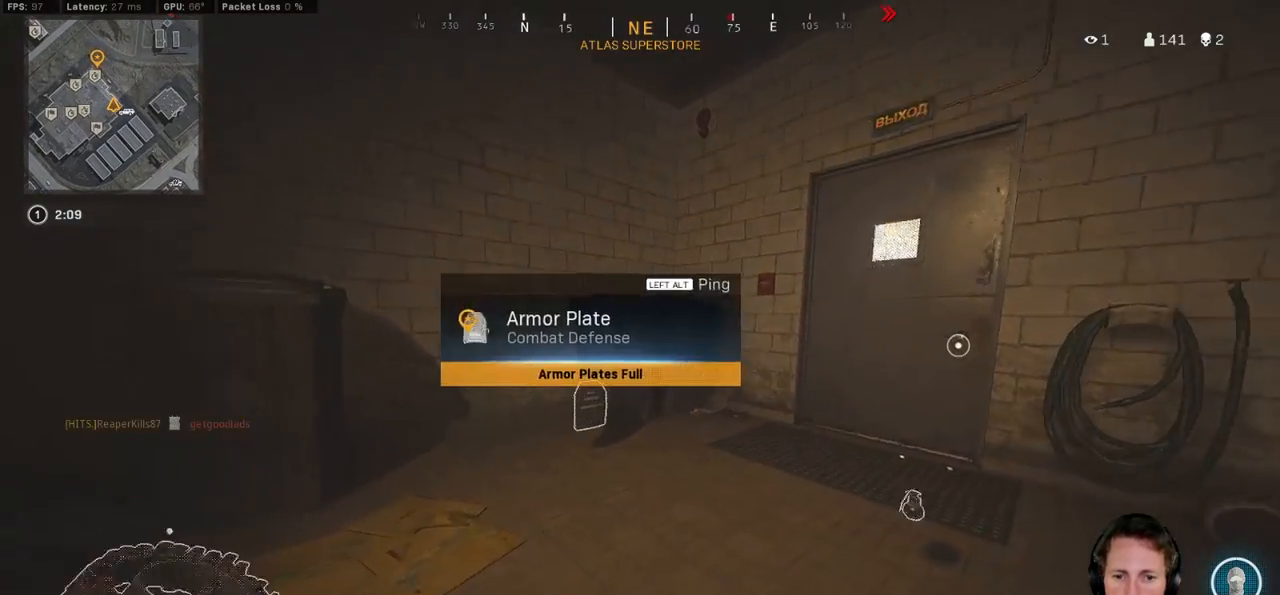
{"keys": ["a", "ctrl", "w"], "mouse": [], "events": [[100, "r", "down"], [167, "r", "up"], [267, "r", "down"], [333, "r", "up"], [433, "r", "down"], [500, "r", "up"]]}
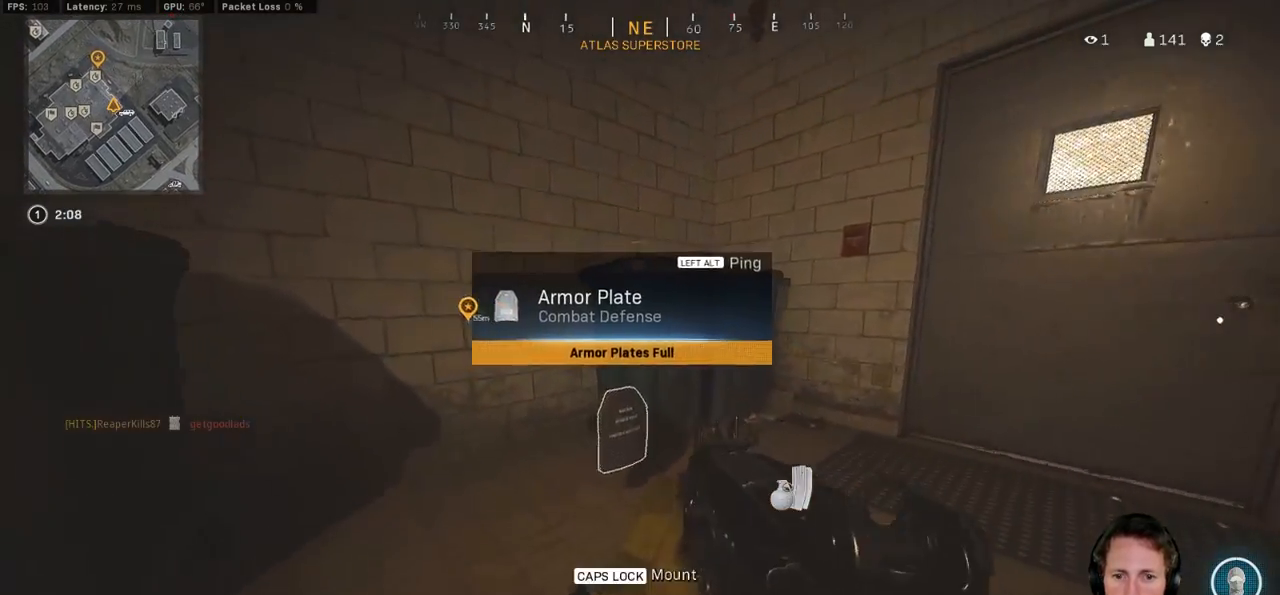
{"keys": ["a", "ctrl", "w"], "mouse": [], "events": [[100, "r", "down"], [167, "r", "up"]]}
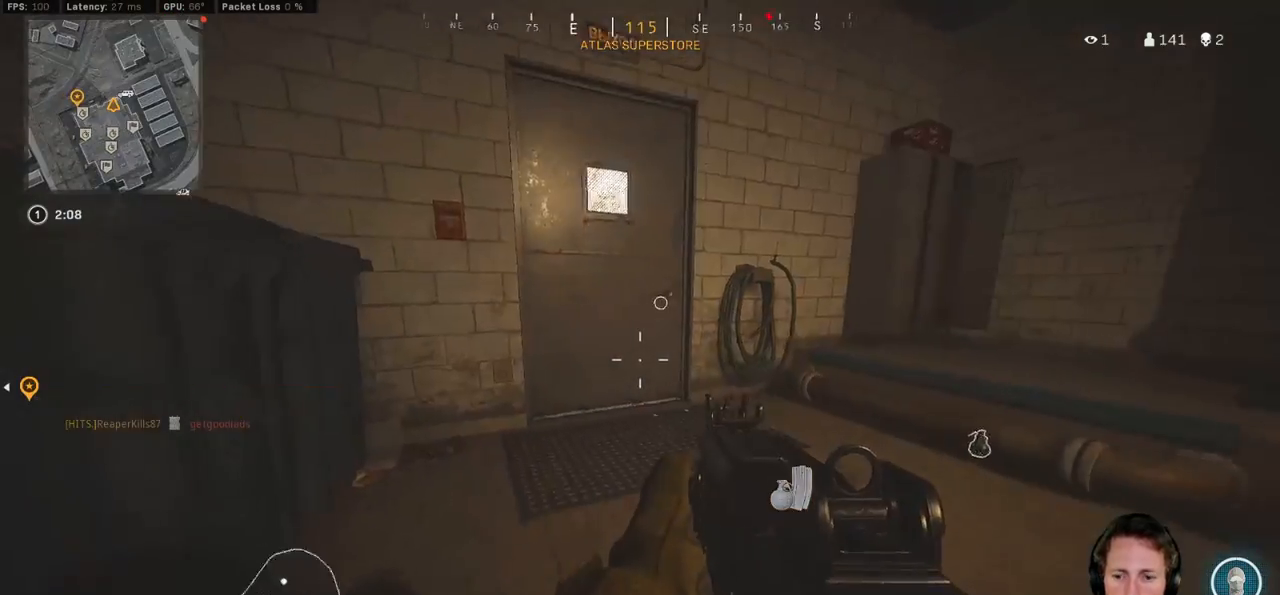
{"keys": ["a", "ctrl", "w"], "mouse": ["right"], "events": [[17, "a", "up"], [317, "a", "down"], [450, "mouse_right", "down"]]}
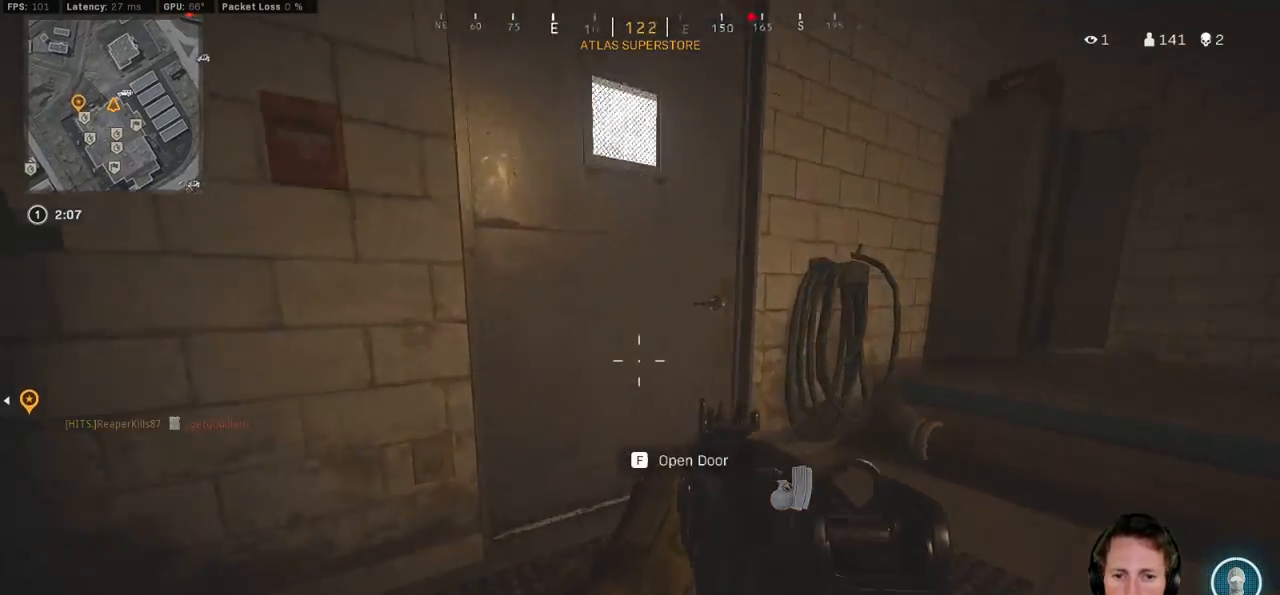
{"keys": ["a", "ctrl", "w"], "mouse": [], "events": [[217, "f", "down"], [317, "f", "up"], [483, "mouse_right", "up"]]}
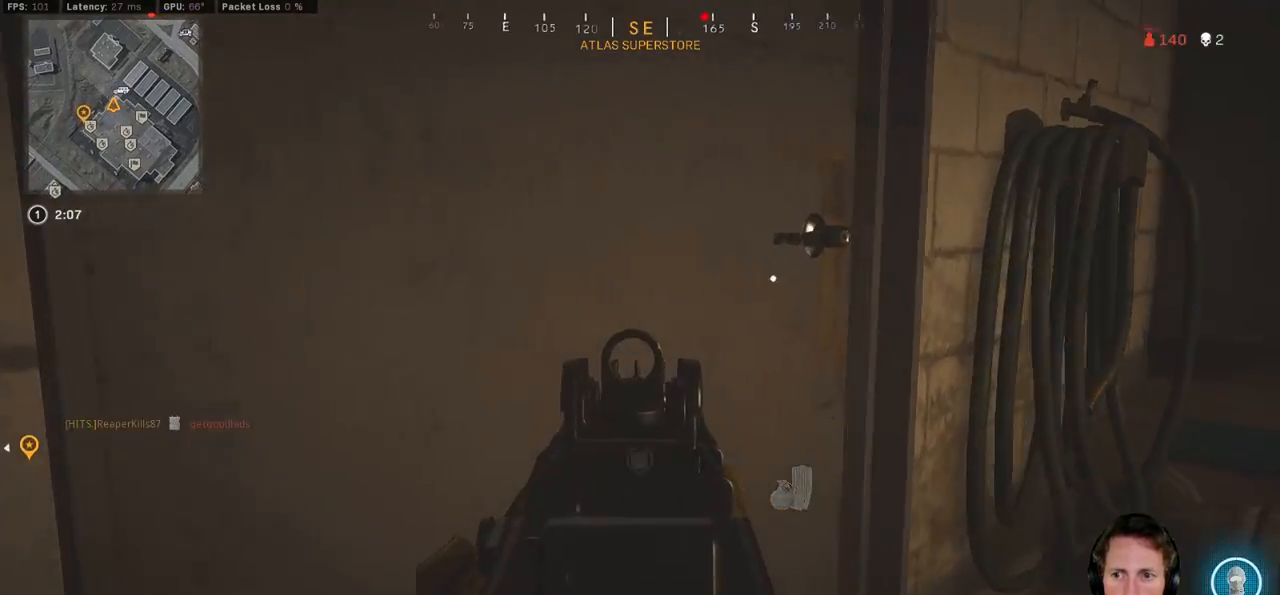
{"keys": ["a", "ctrl", "w"], "mouse": [], "events": [[167, "a", "up"], [433, "a", "down"]]}
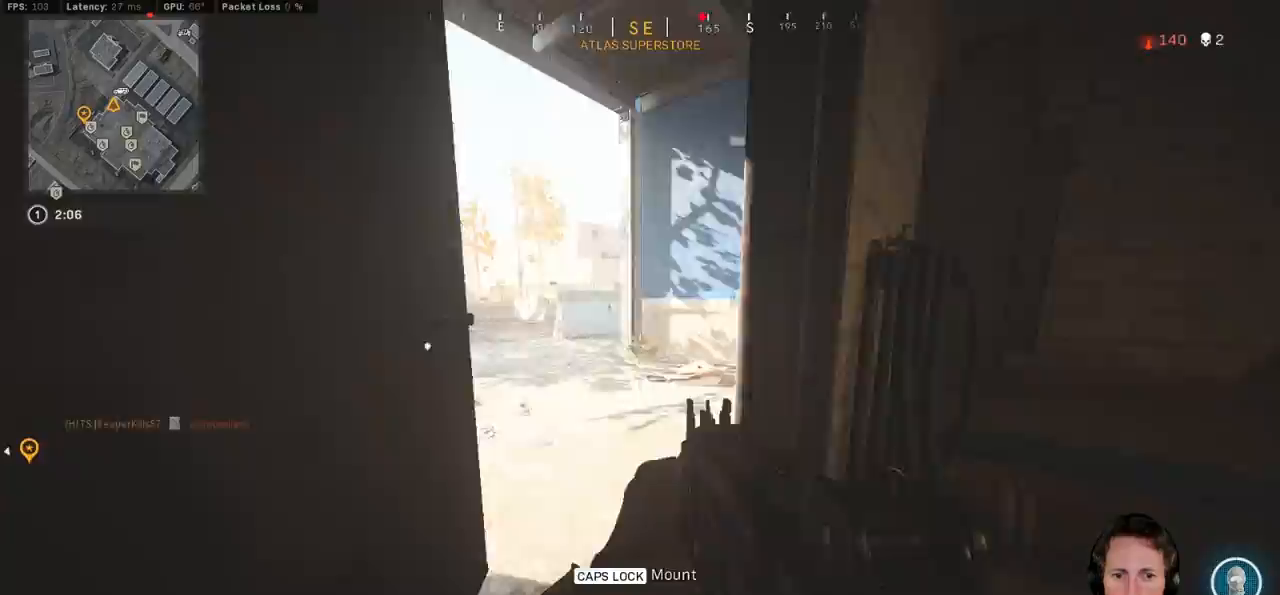
{"keys": ["ctrl", "d", "w"], "mouse": [], "events": [[83, "w", "up"], [333, "a", "up"], [367, "d", "down"], [483, "w", "down"]]}
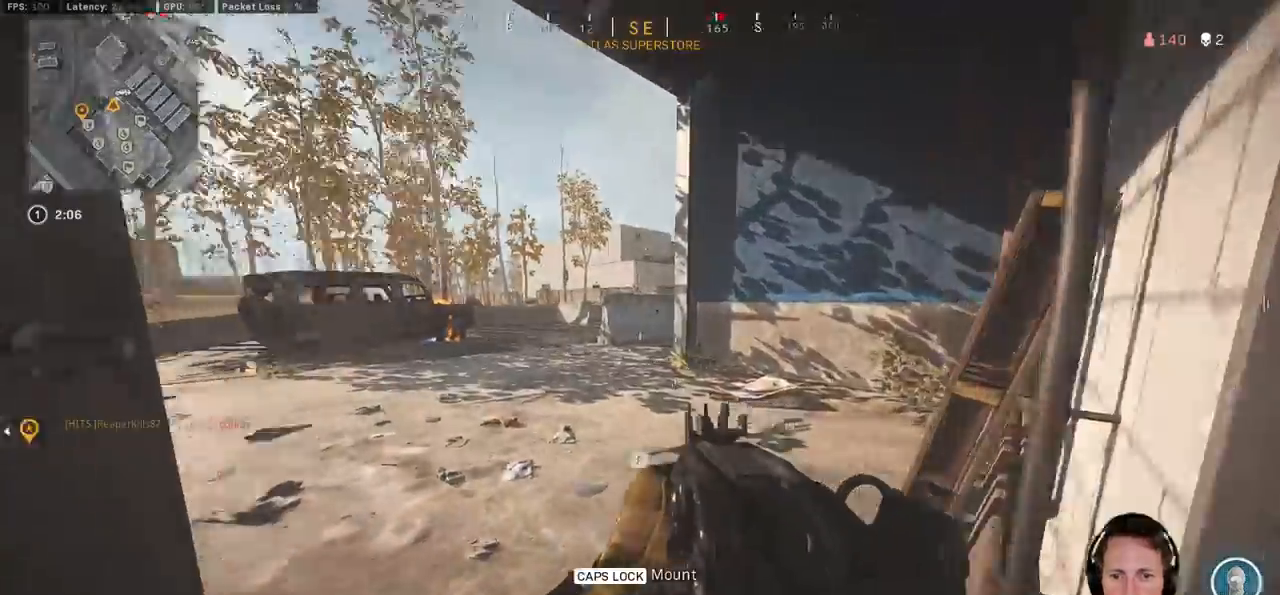
{"keys": ["ctrl", "d"], "mouse": [], "events": [[250, "w", "up"]]}
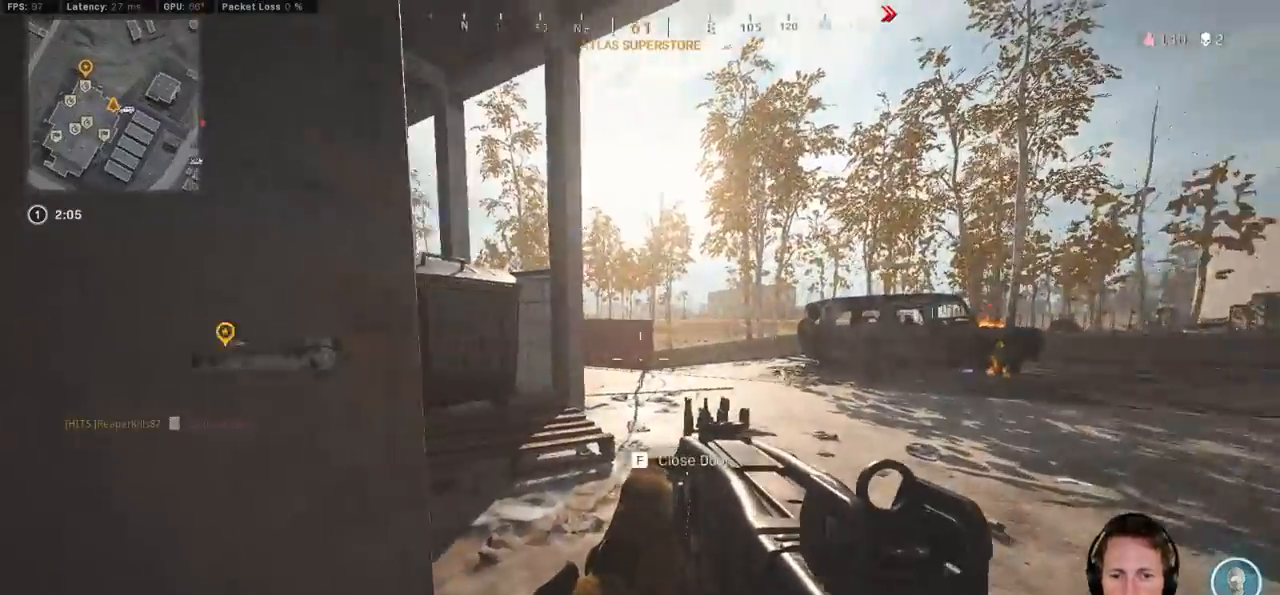
{"keys": ["a", "ctrl"], "mouse": [], "events": [[267, "a", "down"], [267, "d", "up"]]}
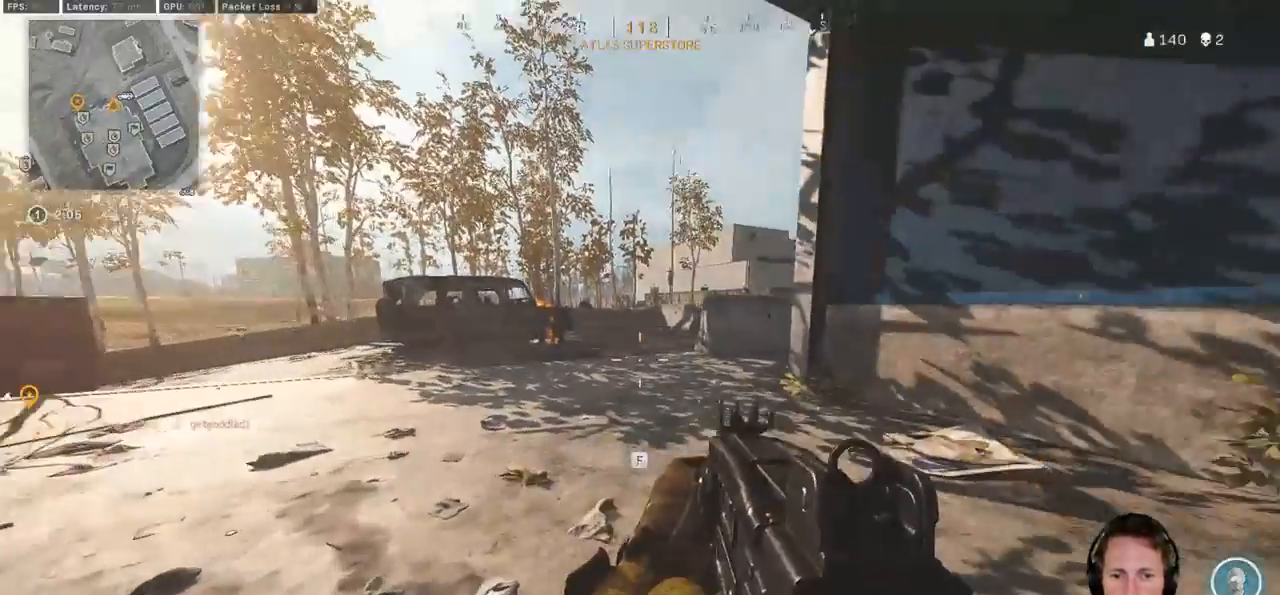
{"keys": ["a", "ctrl", "w"], "mouse": [], "events": [[133, "w", "down"]]}
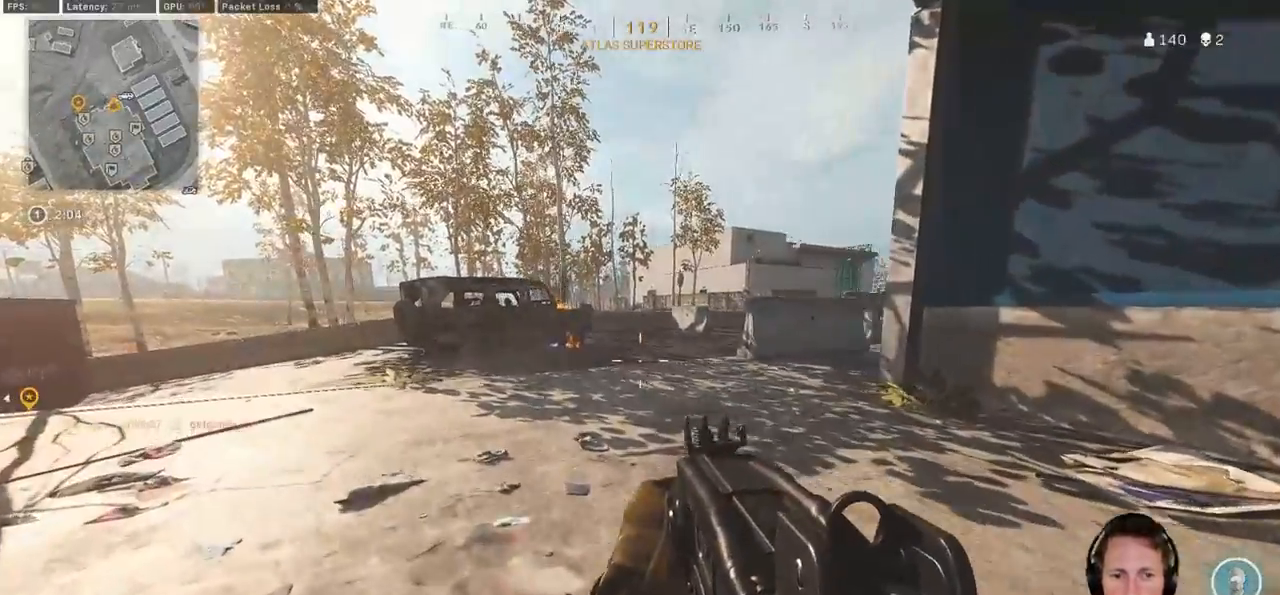
{"keys": ["ctrl", "d", "w"], "mouse": [], "events": [[267, "a", "up"], [317, "d", "down"]]}
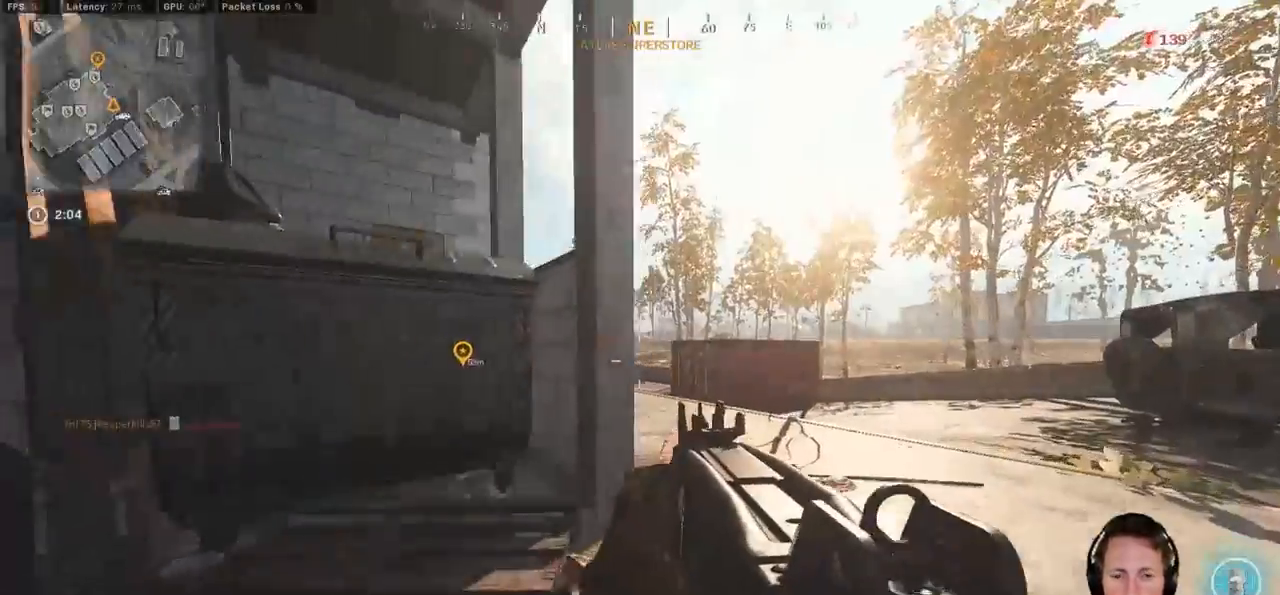
{"keys": ["shift", "w"], "mouse": [], "events": [[17, "ctrl", "up"], [167, "shift", "down"], [300, "d", "up"]]}
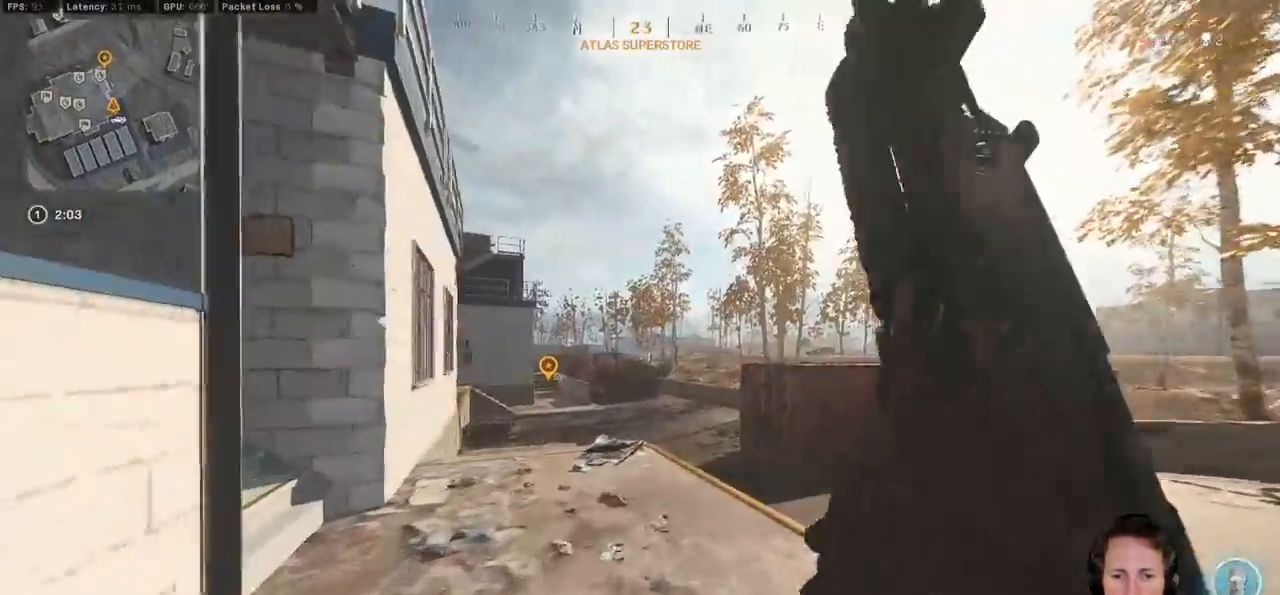
{"keys": ["a", "shift", "w"], "mouse": [], "events": [[33, "a", "down"]]}
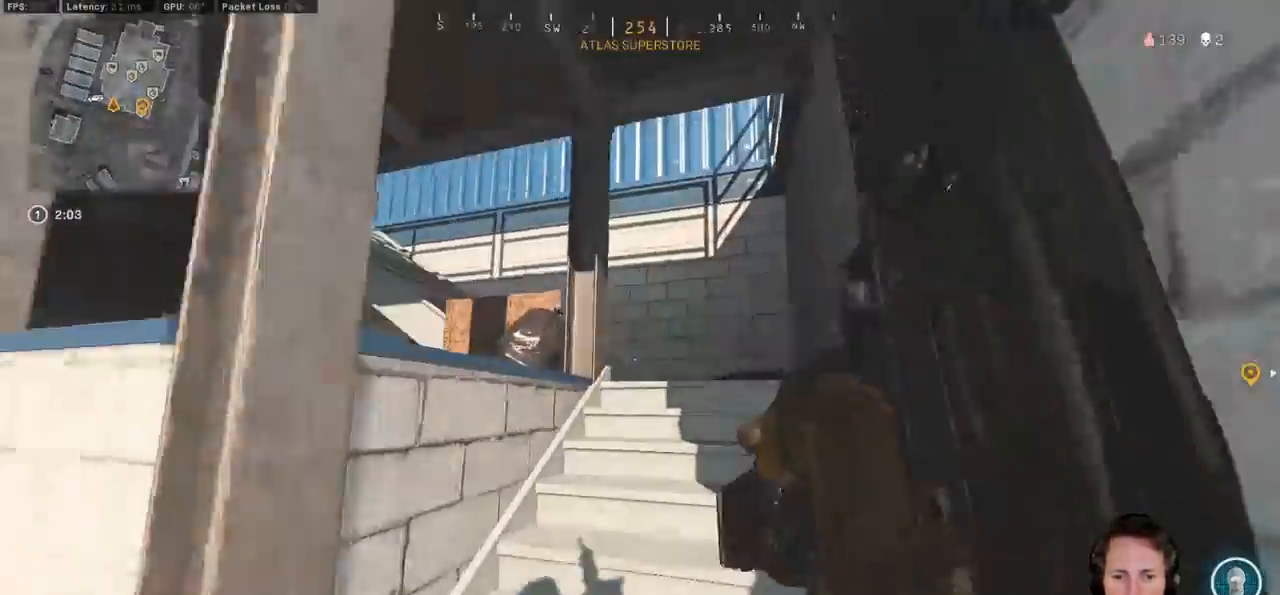
{"keys": ["d", "shift", "w"], "mouse": [], "events": [[17, "a", "up"], [117, "d", "down"]]}
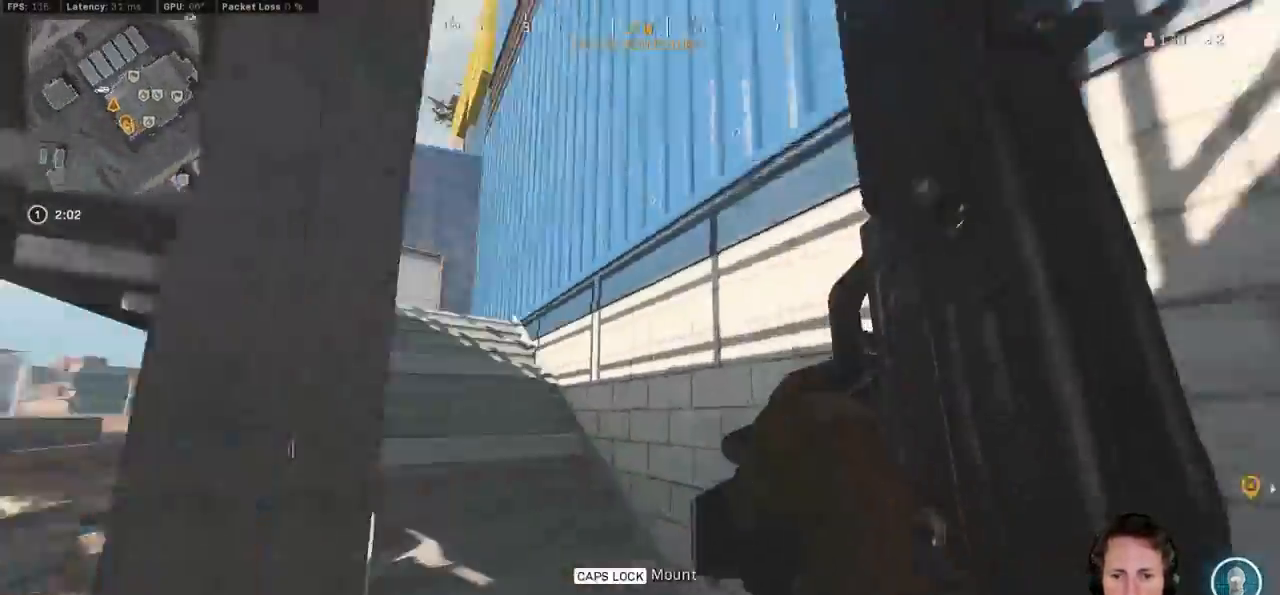
{"keys": ["shift", "w"], "mouse": [], "events": [[33, "d", "up"], [117, "a", "down"], [267, "a", "up"]]}
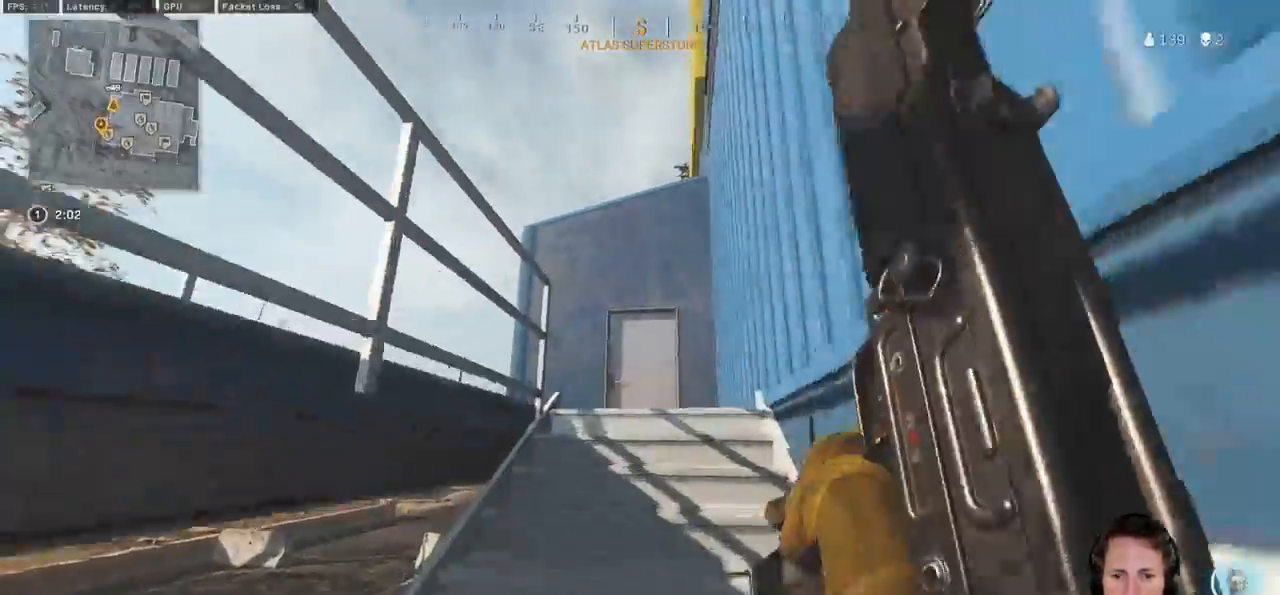
{"keys": ["shift", "w"], "mouse": [], "events": []}
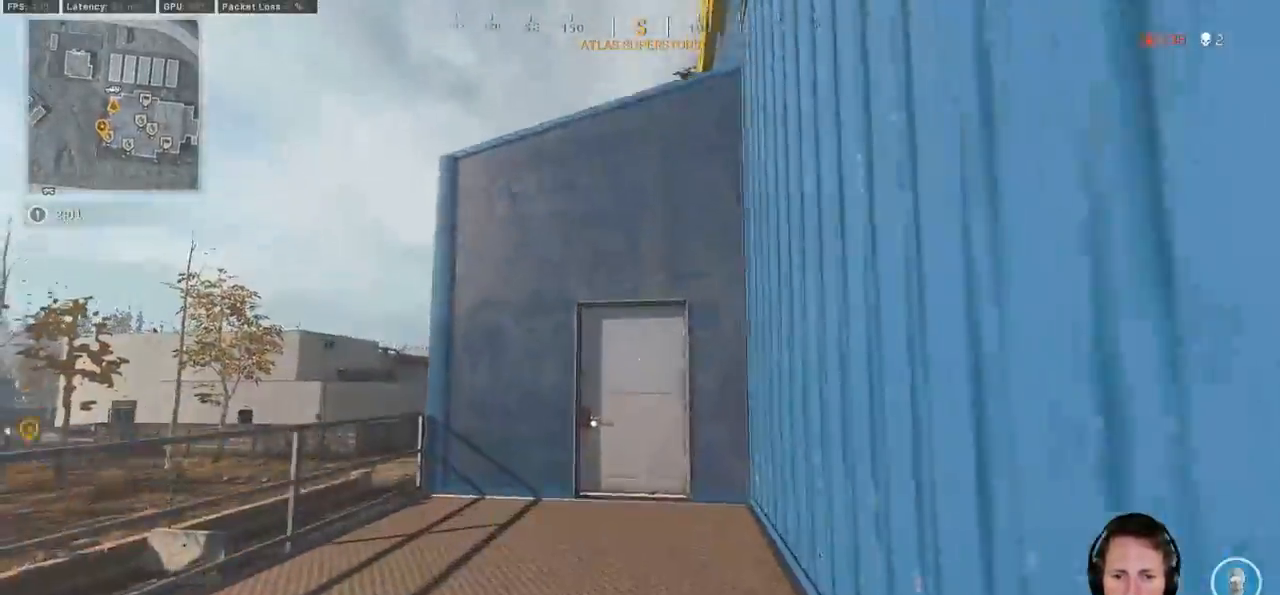
{"keys": ["ctrl", "f", "w"], "mouse": ["right"], "events": [[133, "d", "down"], [183, "shift", "up"], [333, "ctrl", "down"], [350, "d", "up"], [400, "mouse_right", "down"], [433, "f", "down"]]}
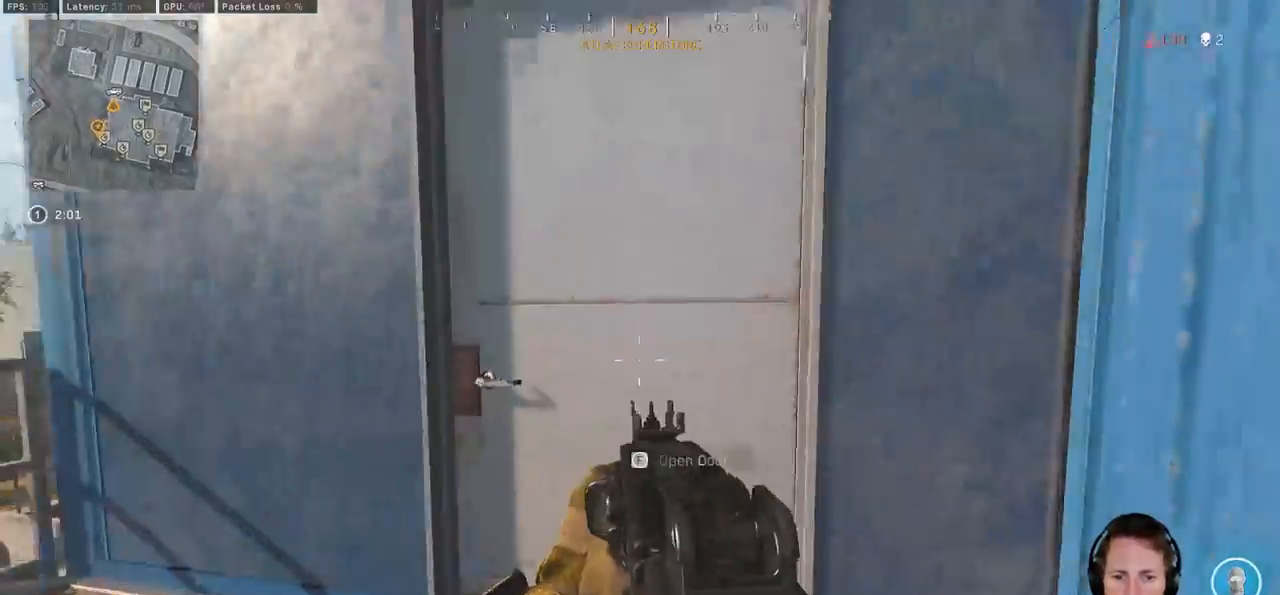
{"keys": ["a", "ctrl", "s"], "mouse": [], "events": [[33, "f", "up"], [83, "mouse_right", "up"], [167, "w", "up"], [200, "d", "down"], [267, "s", "down"], [283, "d", "up"], [500, "a", "down"]]}
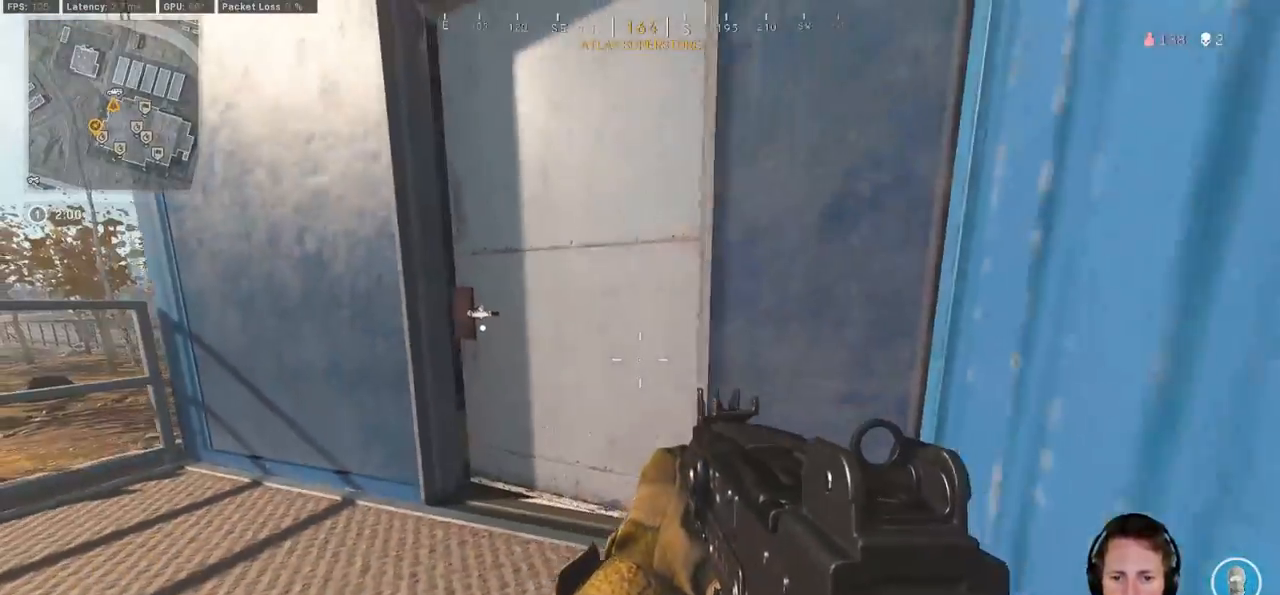
{"keys": ["ctrl", "d", "w"], "mouse": [], "events": [[117, "s", "up"], [233, "w", "down"], [283, "a", "up"], [450, "d", "down"]]}
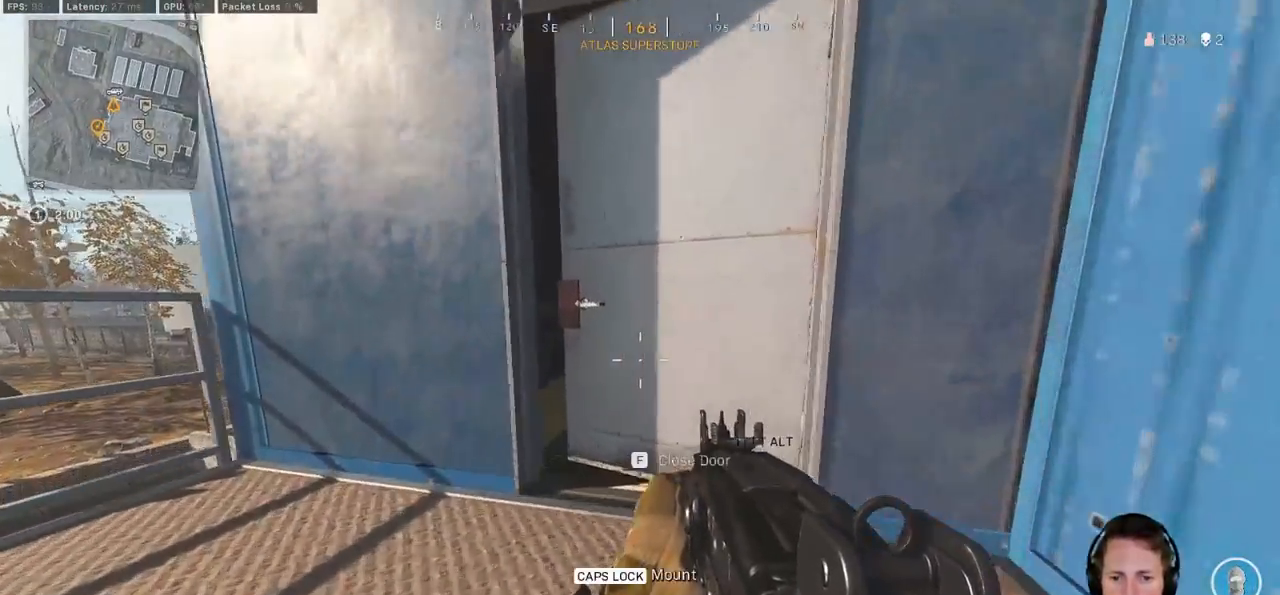
{"keys": ["ctrl", "d", "w"], "mouse": [], "events": []}
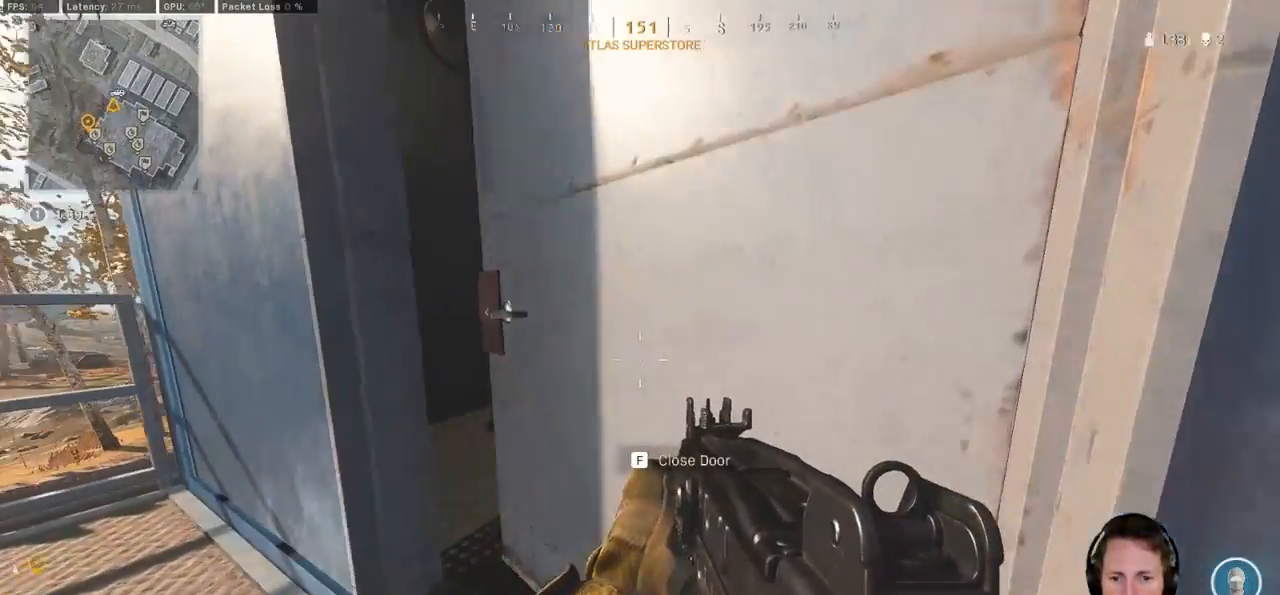
{"keys": ["ctrl", "w"], "mouse": [], "events": [[17, "w", "up"], [117, "d", "up"], [150, "s", "down"], [200, "a", "down"], [250, "s", "up"], [283, "a", "up"], [383, "w", "down"]]}
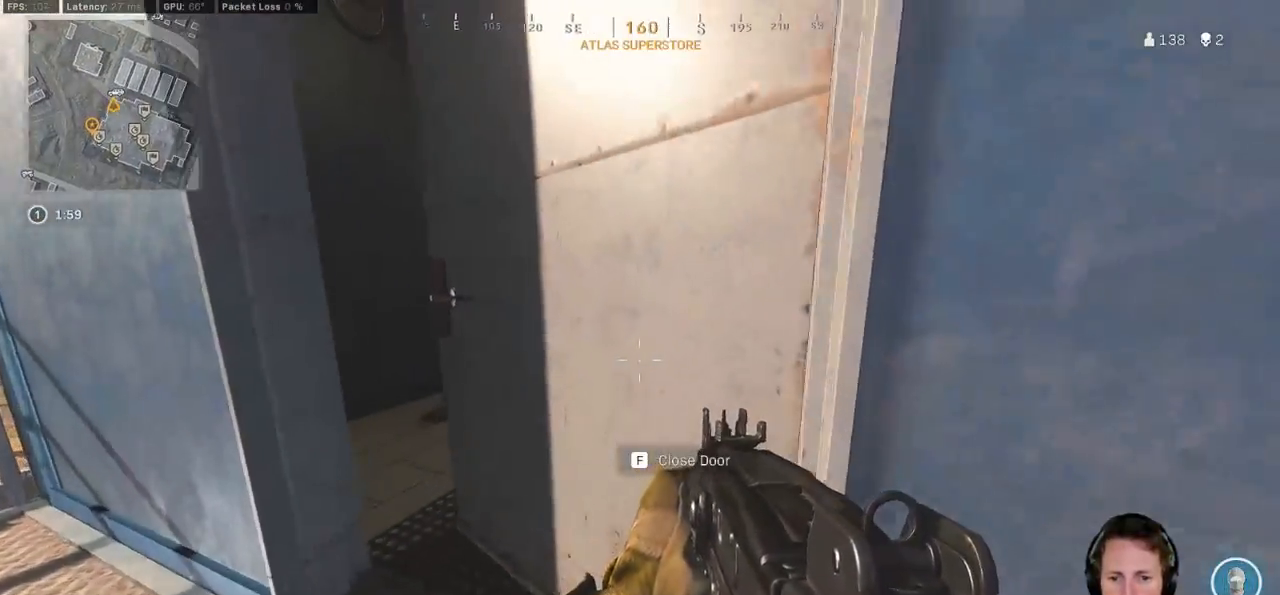
{"keys": ["ctrl"], "mouse": [], "events": [[117, "d", "down"], [150, "w", "up"], [250, "d", "up"], [350, "d", "down"], [417, "d", "up"]]}
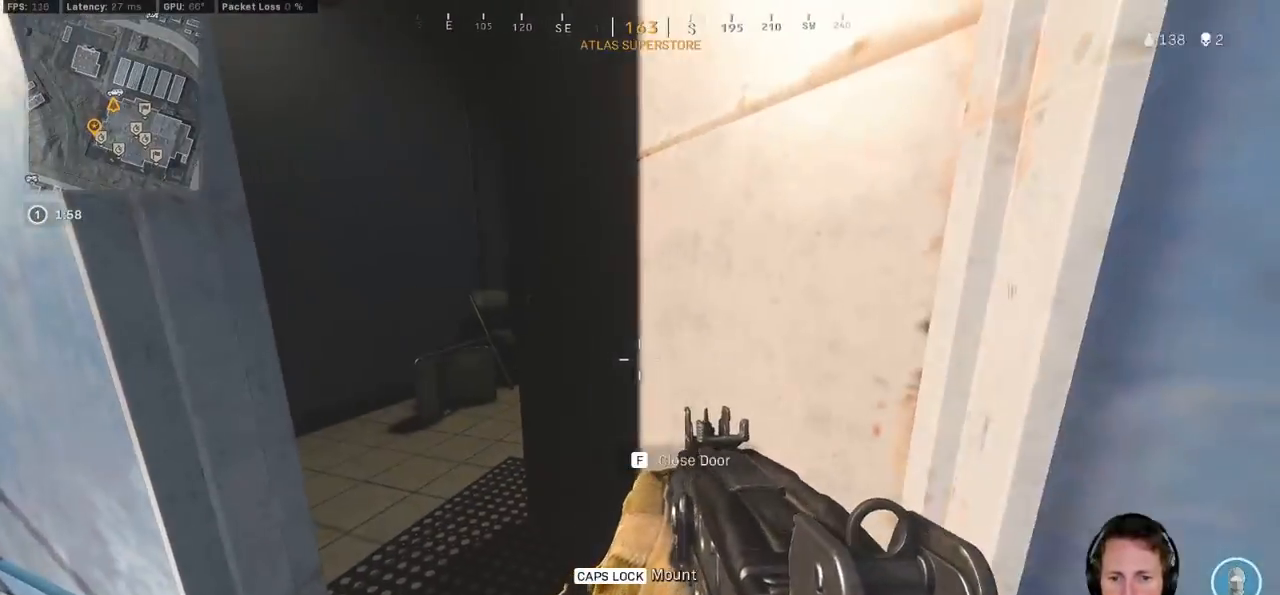
{"keys": ["a", "ctrl", "s"], "mouse": [], "events": [[17, "w", "down"], [33, "a", "down"], [67, "a", "up"], [167, "d", "down"], [217, "w", "up"], [300, "d", "up"], [450, "a", "down"], [467, "s", "down"]]}
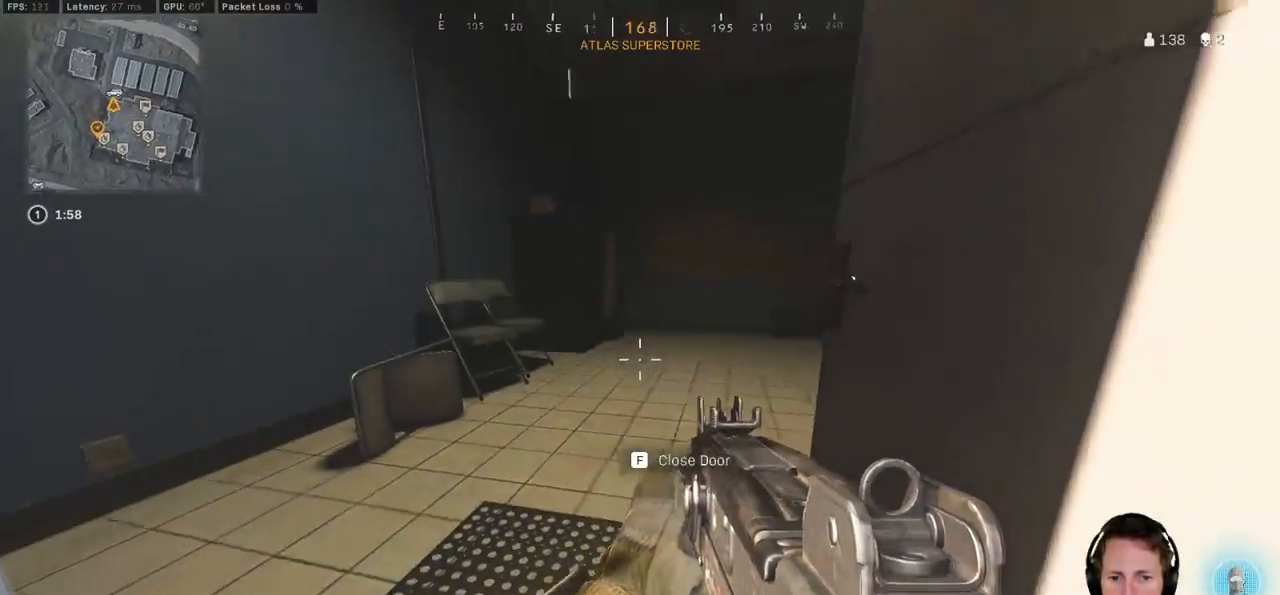
{"keys": ["a", "ctrl"], "mouse": [], "events": [[67, "s", "up"], [183, "w", "down"], [417, "w", "up"]]}
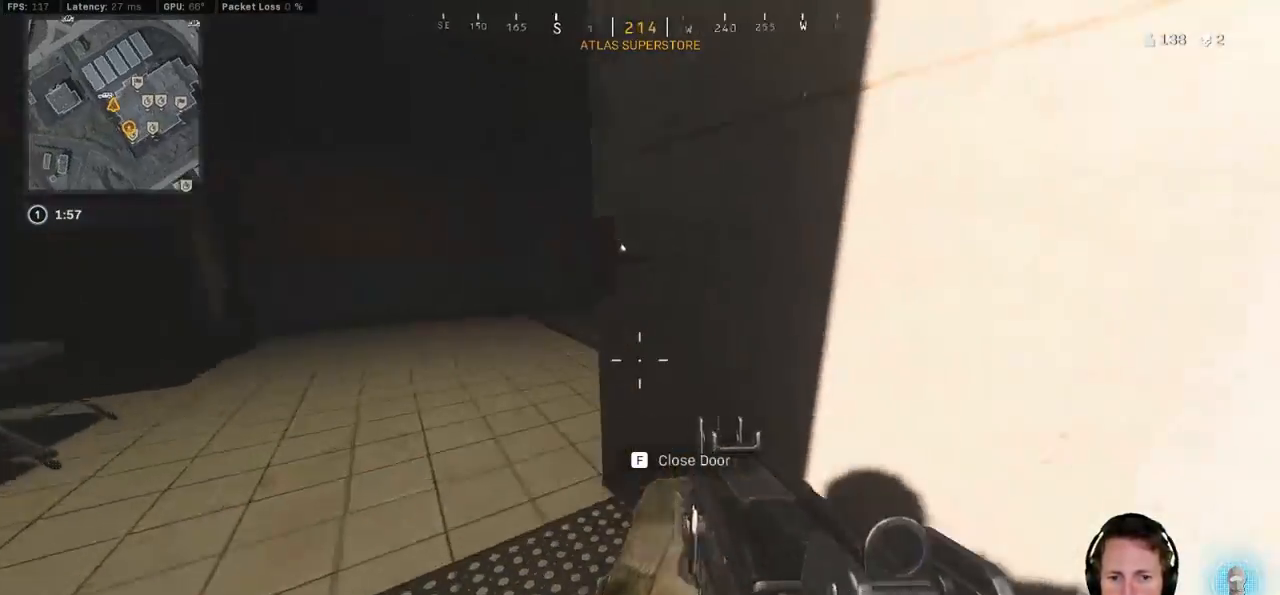
{"keys": ["a", "ctrl"], "mouse": [], "events": [[183, "s", "down"], [200, "s", "up"]]}